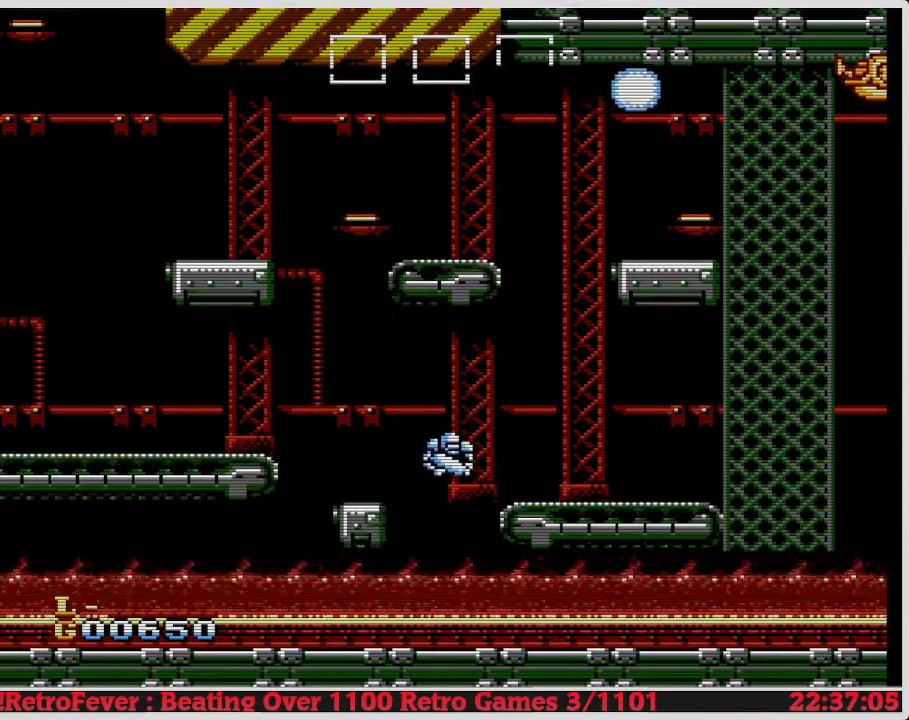
Gameplay with a controller (Nintendo layout); each line is a JSON object with the inputs held at the frame after it. "events" lists button and stick changes between this image and that frame as [ms after this image, input, new state], when the widget could be followed in between. Not read: L3 R3.
{"buttons": [], "events": [[50, "A", "down"], [267, "DPAD_LEFT", "down"], [300, "A", "up"], [433, "DPAD_LEFT", "up"]]}
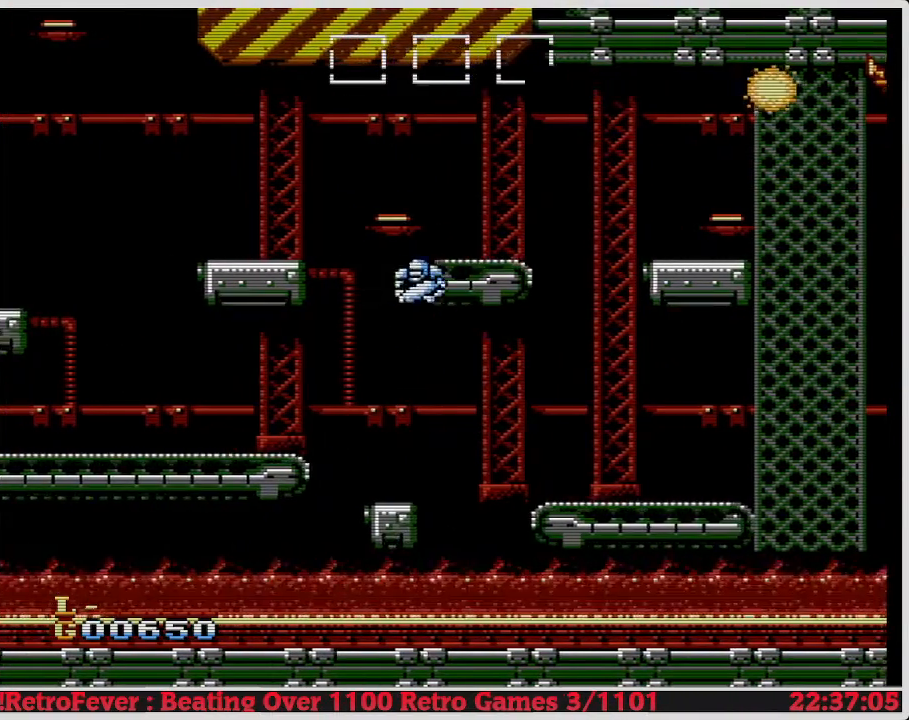
{"buttons": ["A"], "events": [[350, "A", "down"]]}
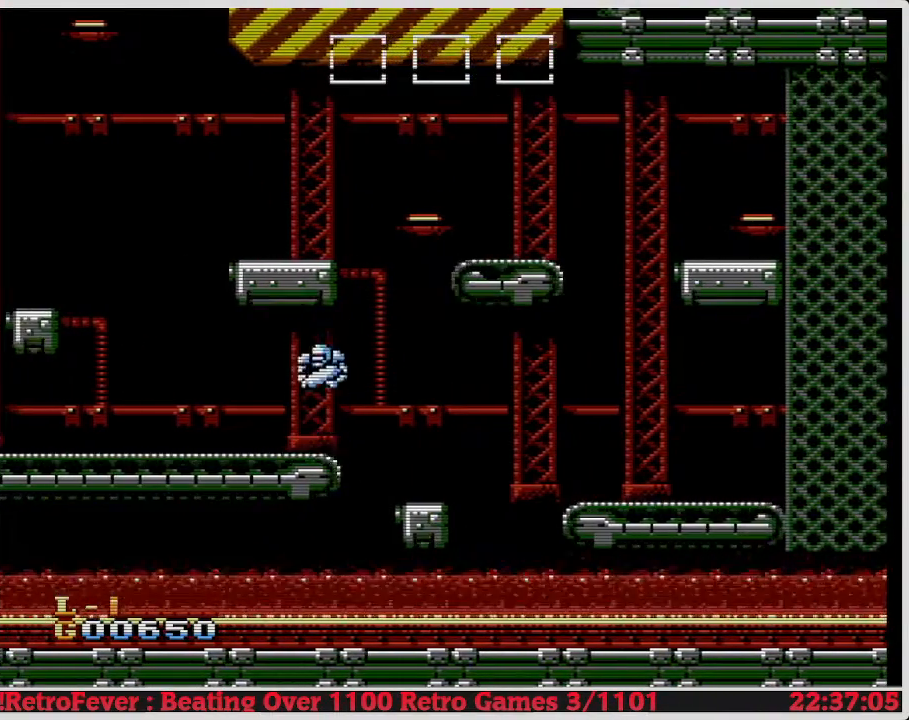
{"buttons": ["DPAD_LEFT"], "events": [[50, "DPAD_LEFT", "down"], [483, "A", "up"]]}
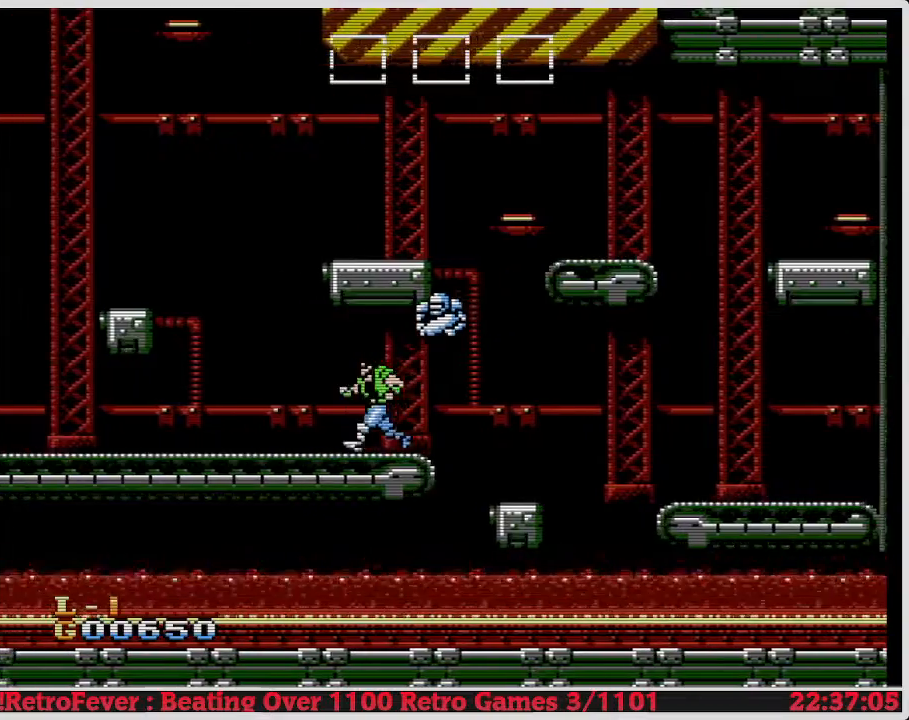
{"buttons": ["DPAD_LEFT"], "events": []}
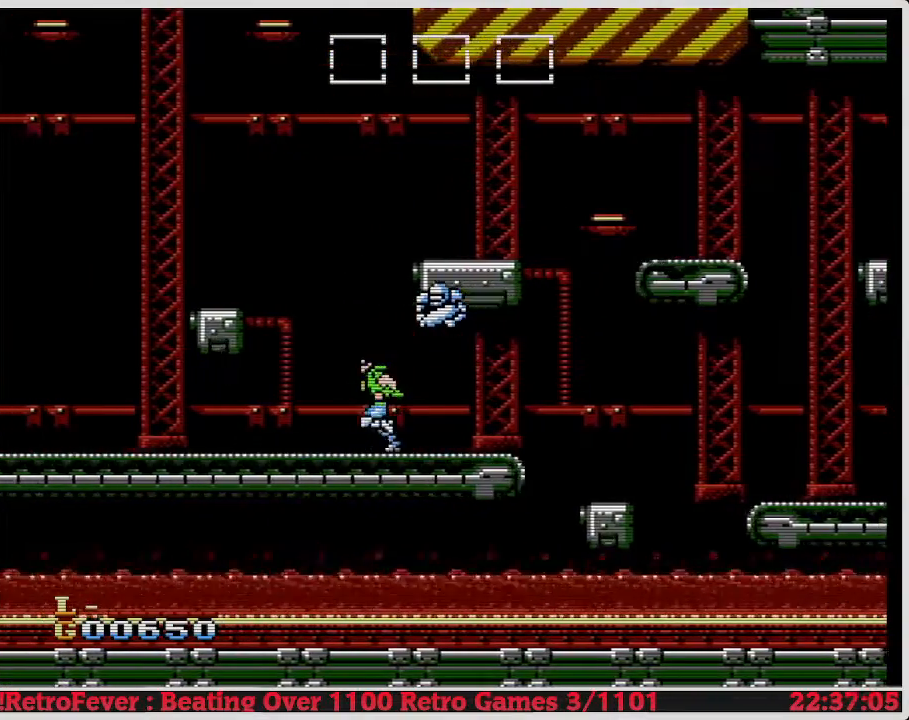
{"buttons": ["A", "DPAD_LEFT"], "events": [[233, "A", "down"]]}
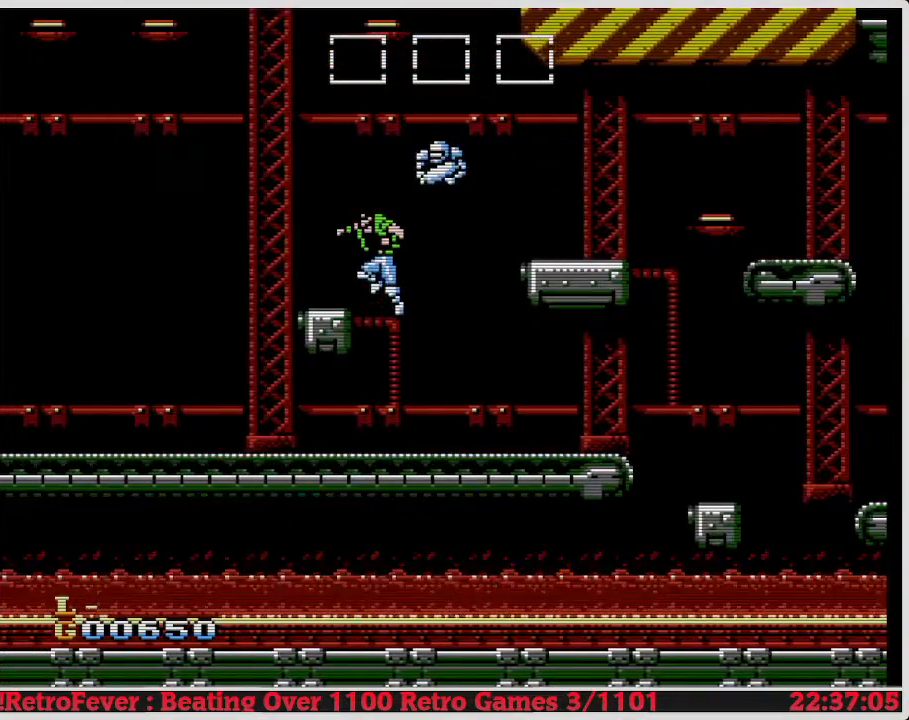
{"buttons": [], "events": [[83, "A", "up"], [133, "DPAD_LEFT", "up"]]}
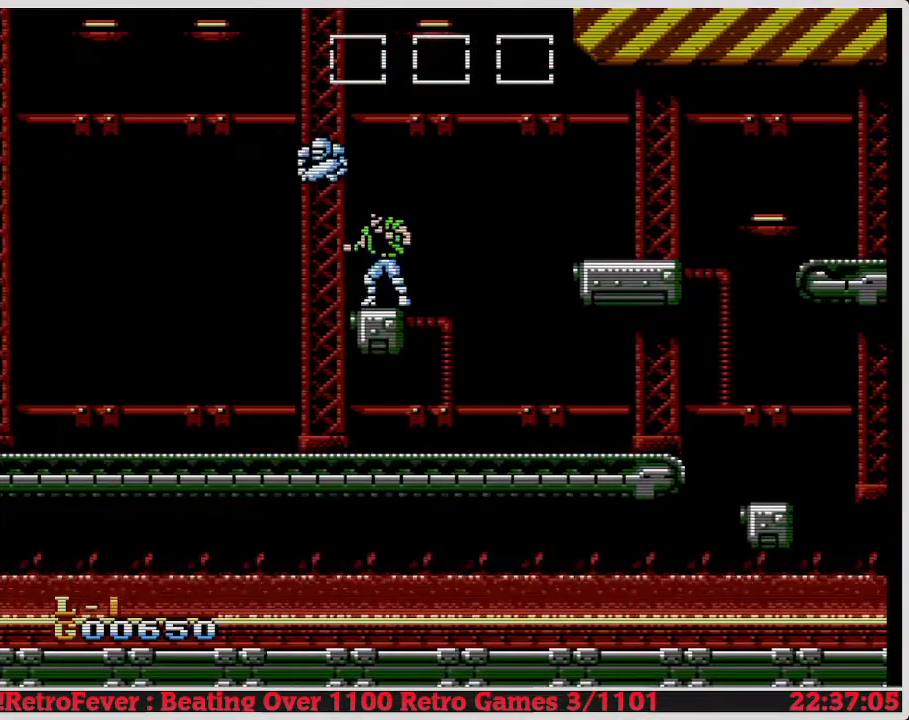
{"buttons": ["A", "DPAD_RIGHT"], "events": [[50, "DPAD_RIGHT", "down"], [183, "A", "down"]]}
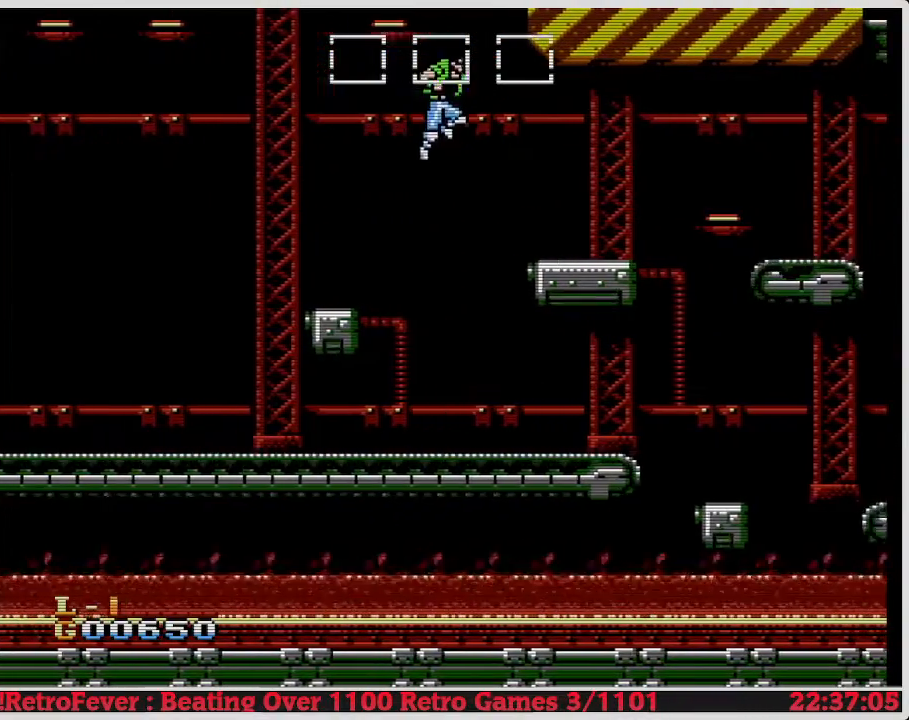
{"buttons": [], "events": [[233, "A", "up"], [450, "DPAD_RIGHT", "up"]]}
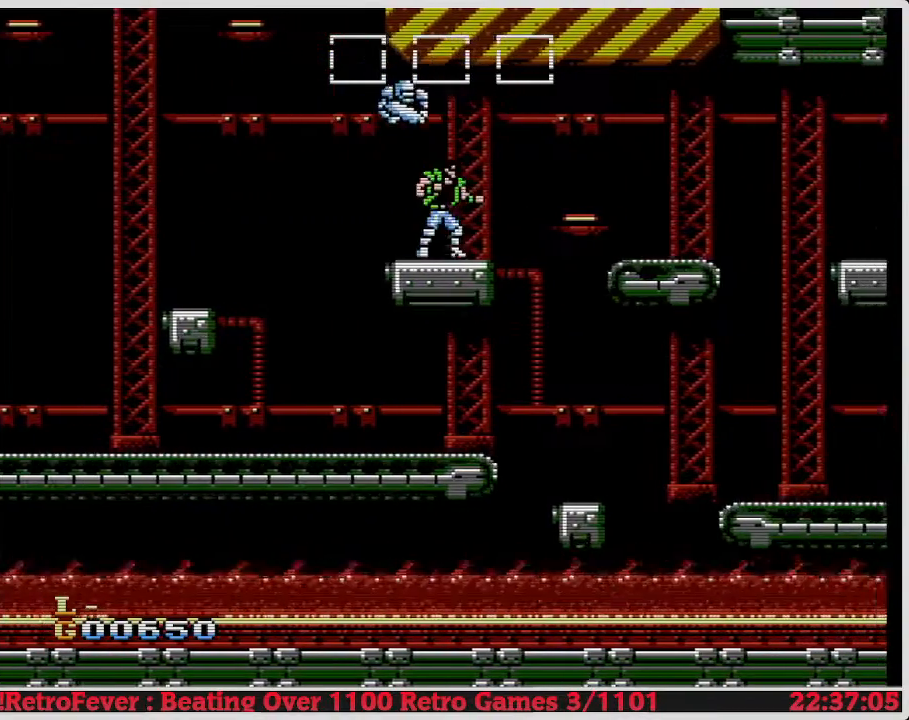
{"buttons": ["DPAD_RIGHT"], "events": [[450, "DPAD_RIGHT", "down"]]}
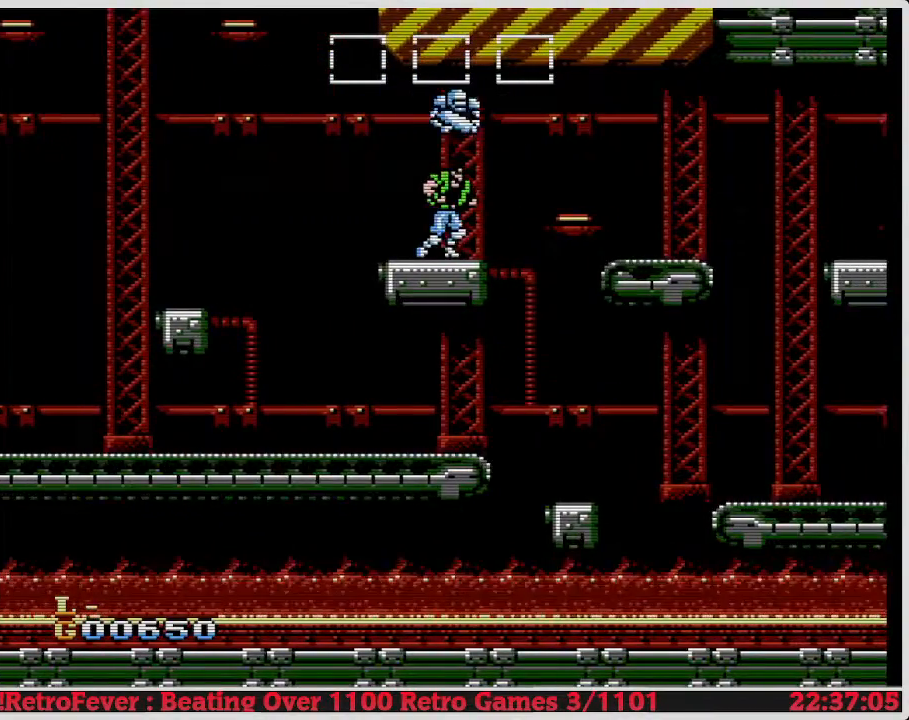
{"buttons": ["A", "DPAD_RIGHT"], "events": [[217, "A", "down"]]}
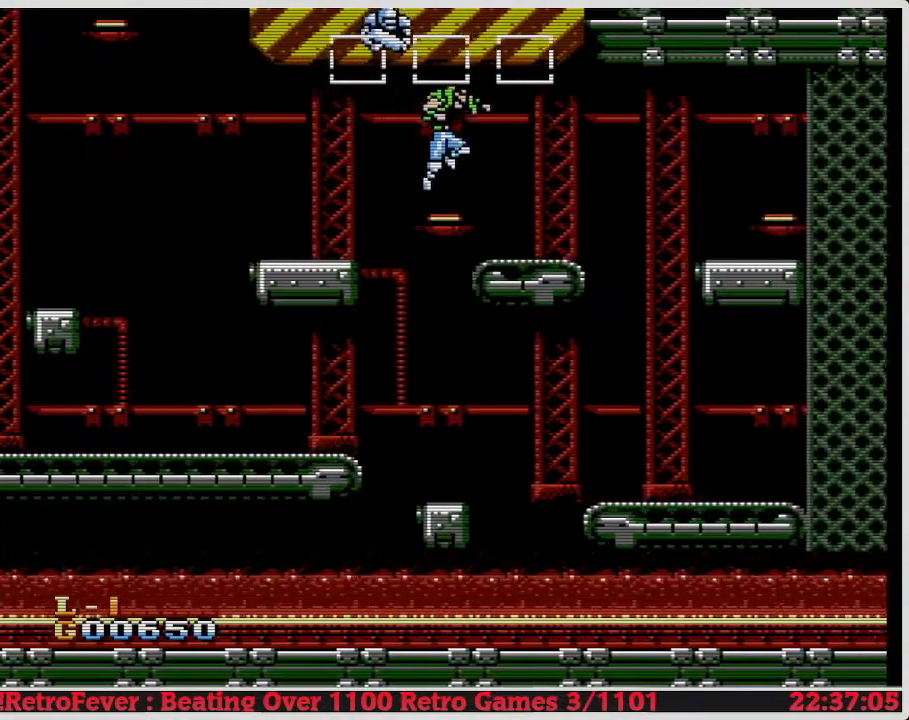
{"buttons": ["DPAD_LEFT"], "events": [[183, "DPAD_RIGHT", "up"], [183, "DPAD_UP", "down"], [217, "A", "up"], [217, "DPAD_LEFT", "down"], [217, "DPAD_UP", "up"]]}
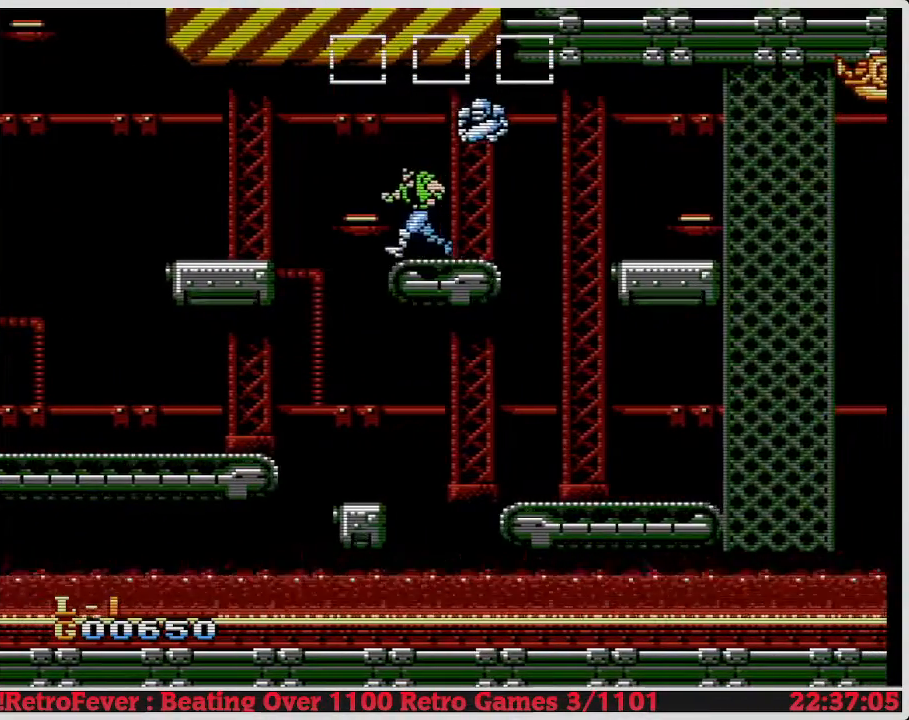
{"buttons": [], "events": [[133, "DPAD_LEFT", "up"], [383, "DPAD_RIGHT", "down"], [483, "DPAD_RIGHT", "up"]]}
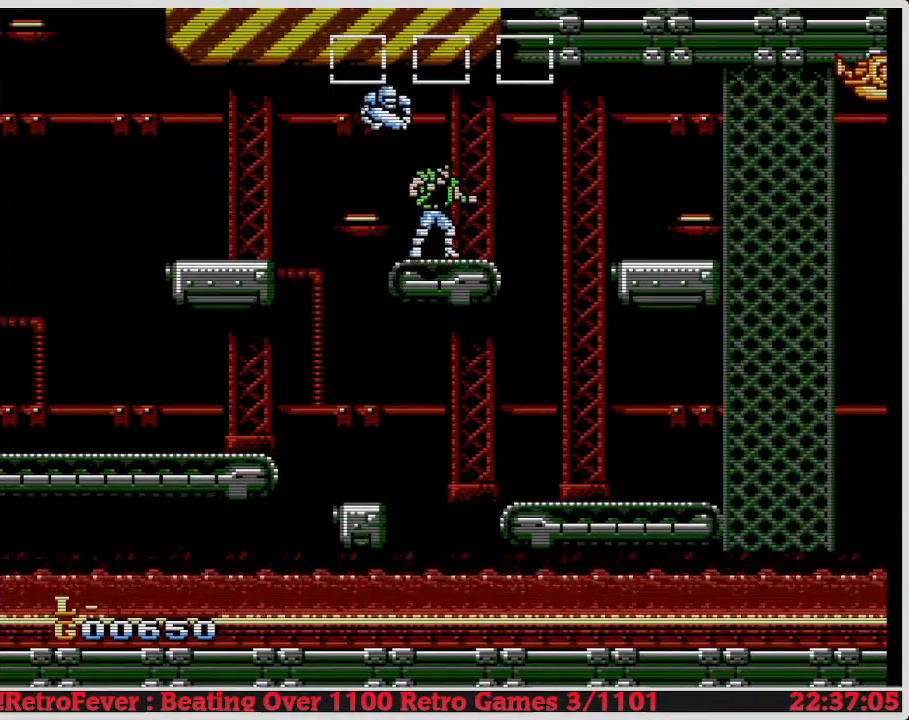
{"buttons": ["DPAD_LEFT"], "events": [[33, "B", "down"], [133, "B", "up"], [183, "DPAD_LEFT", "down"]]}
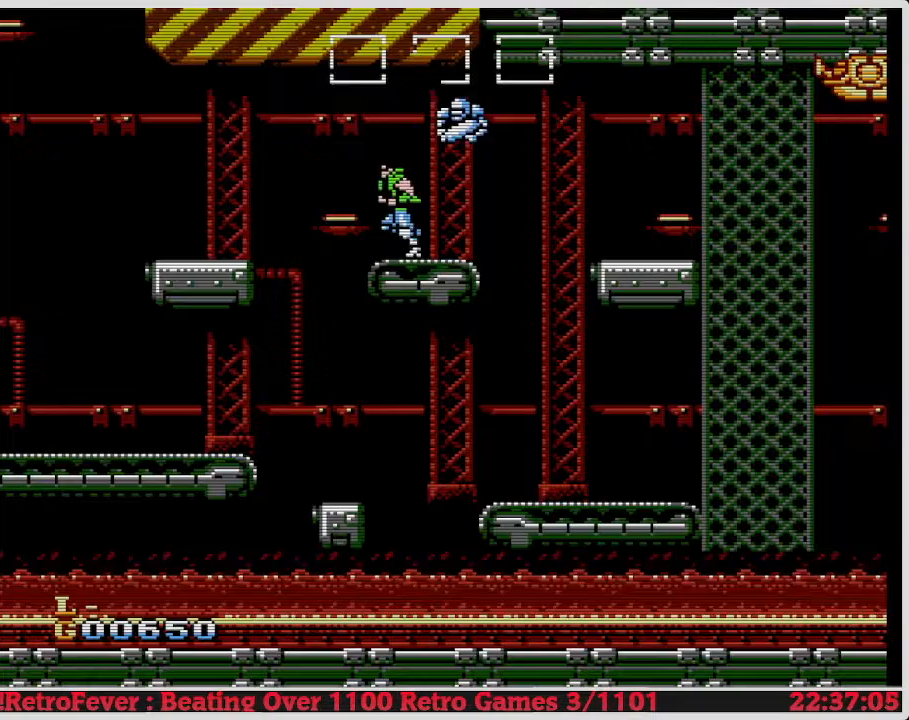
{"buttons": ["B"], "events": [[117, "DPAD_LEFT", "up"], [283, "DPAD_RIGHT", "down"], [400, "DPAD_RIGHT", "up"], [433, "B", "down"]]}
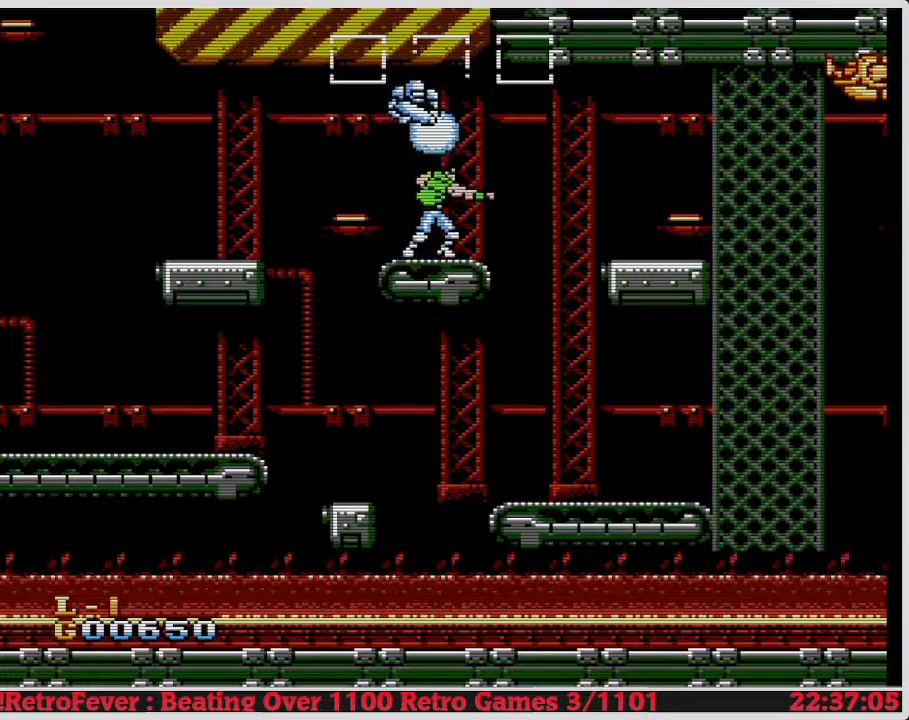
{"buttons": ["DPAD_LEFT"], "events": [[50, "B", "up"], [200, "DPAD_LEFT", "down"]]}
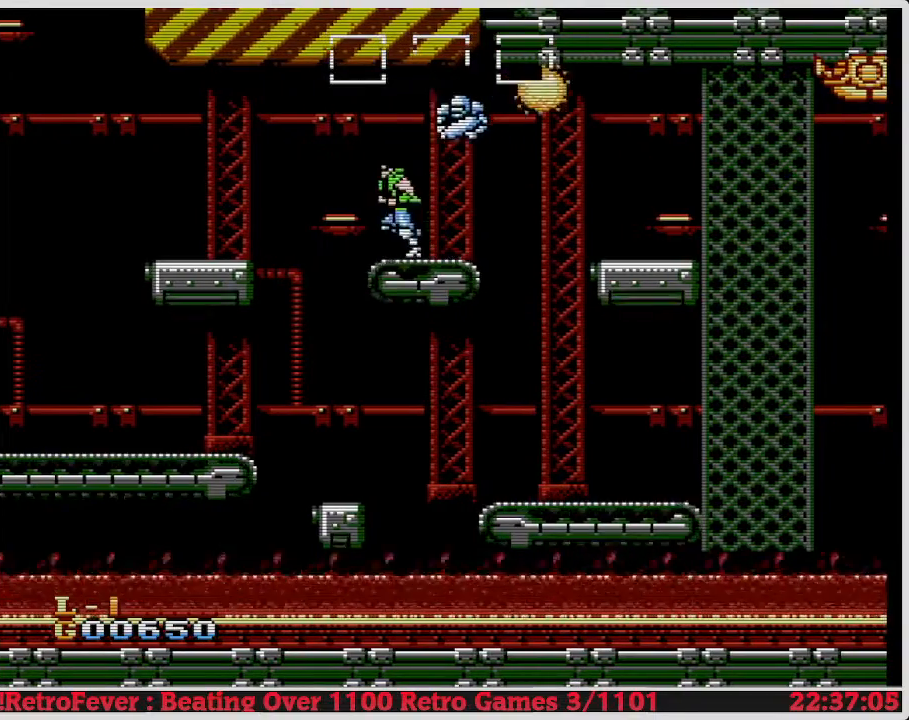
{"buttons": [], "events": [[83, "DPAD_LEFT", "up"], [233, "DPAD_RIGHT", "down"], [350, "DPAD_RIGHT", "up"]]}
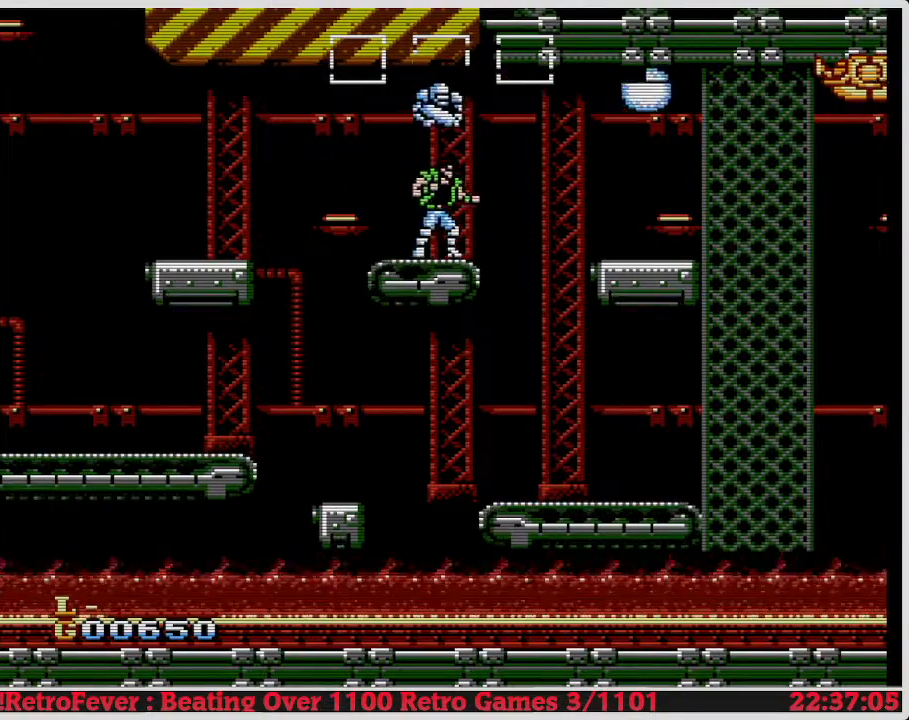
{"buttons": ["DPAD_LEFT"], "events": [[33, "DPAD_LEFT", "down"], [267, "DPAD_LEFT", "up"], [400, "DPAD_LEFT", "down"]]}
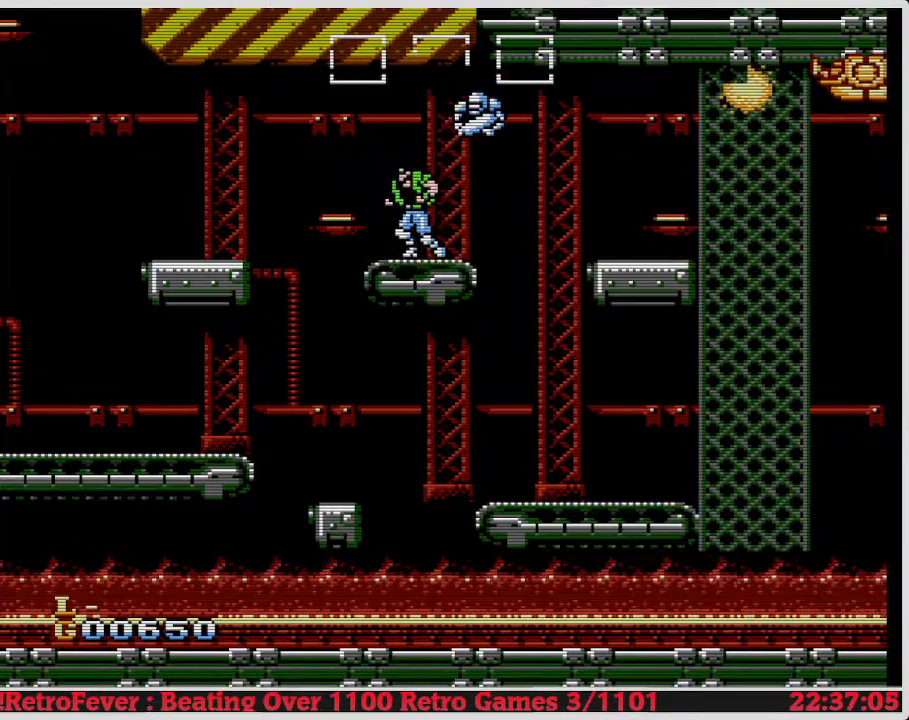
{"buttons": ["DPAD_LEFT"], "events": [[50, "DPAD_LEFT", "up"], [433, "DPAD_LEFT", "down"]]}
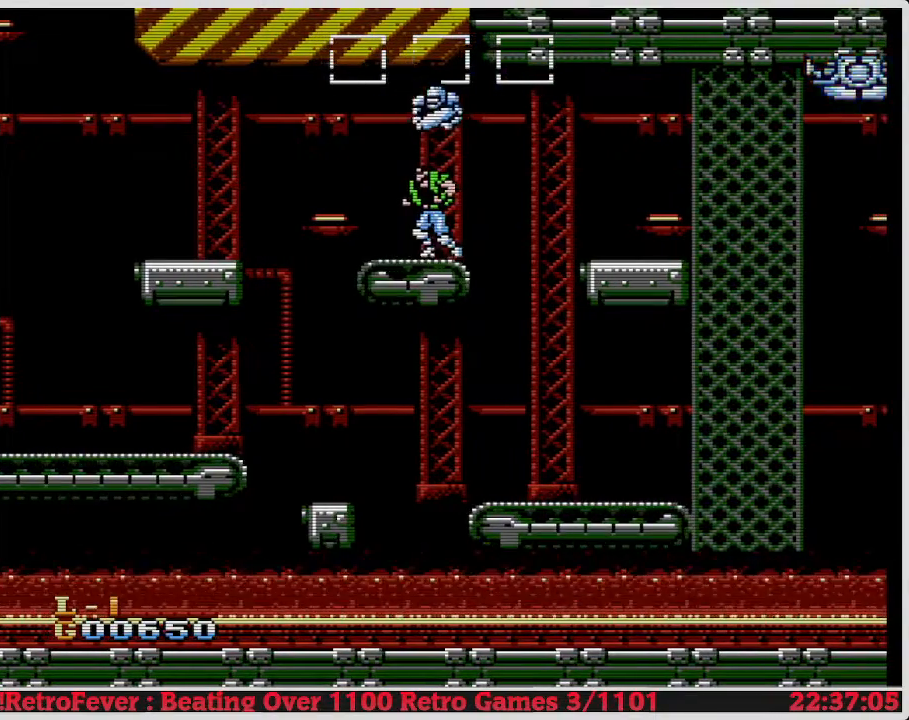
{"buttons": ["DPAD_LEFT"], "events": [[200, "DPAD_LEFT", "up"], [383, "DPAD_LEFT", "down"]]}
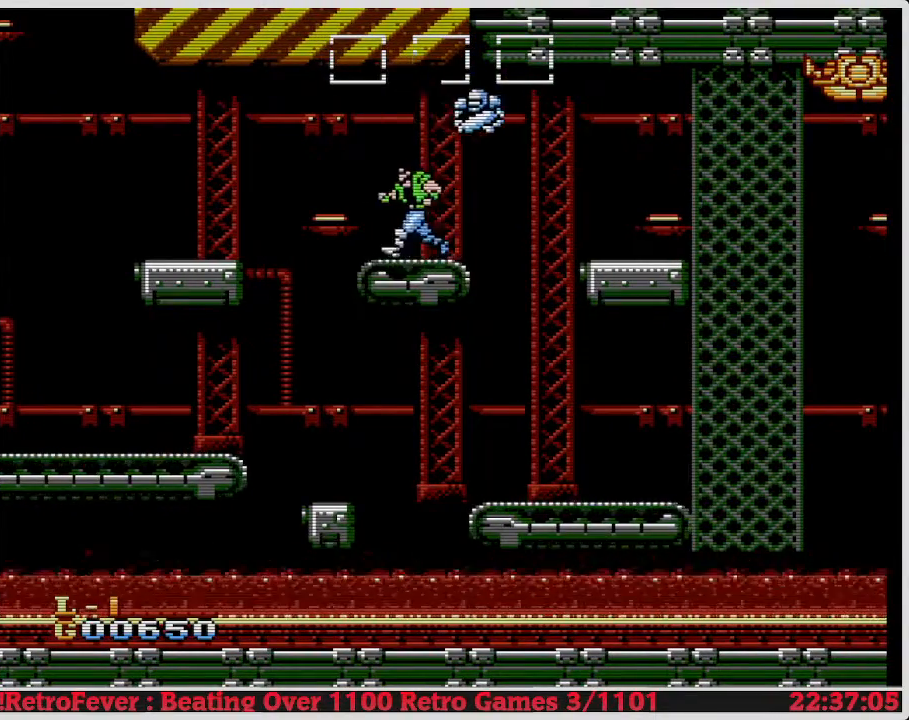
{"buttons": ["DPAD_LEFT"], "events": [[50, "DPAD_LEFT", "up"], [167, "DPAD_RIGHT", "down"], [233, "B", "down"], [250, "DPAD_RIGHT", "up"], [333, "B", "up"], [400, "DPAD_LEFT", "down"]]}
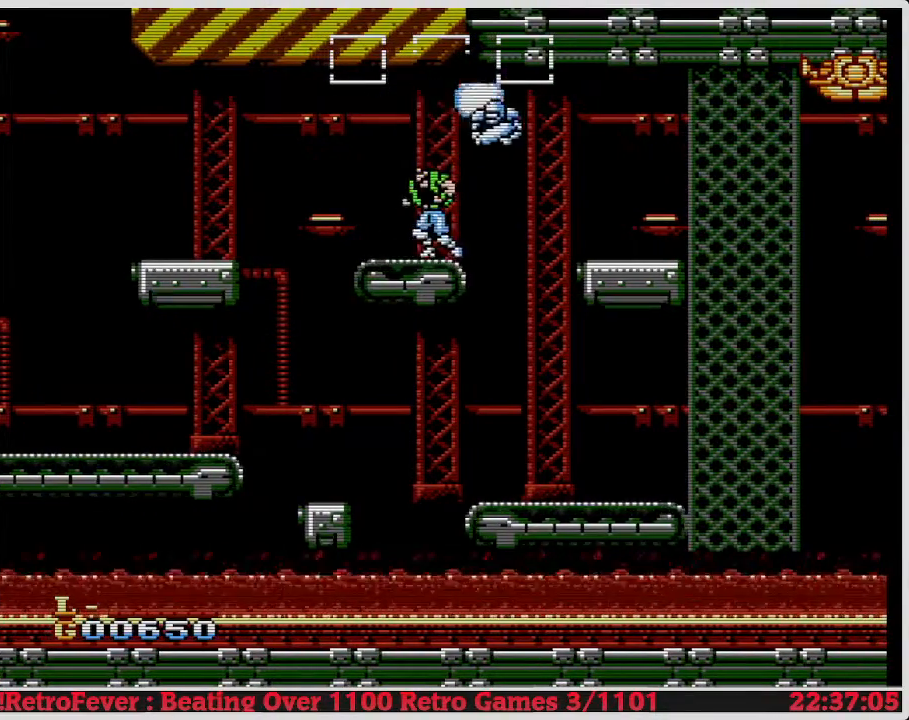
{"buttons": [], "events": [[350, "DPAD_LEFT", "up"]]}
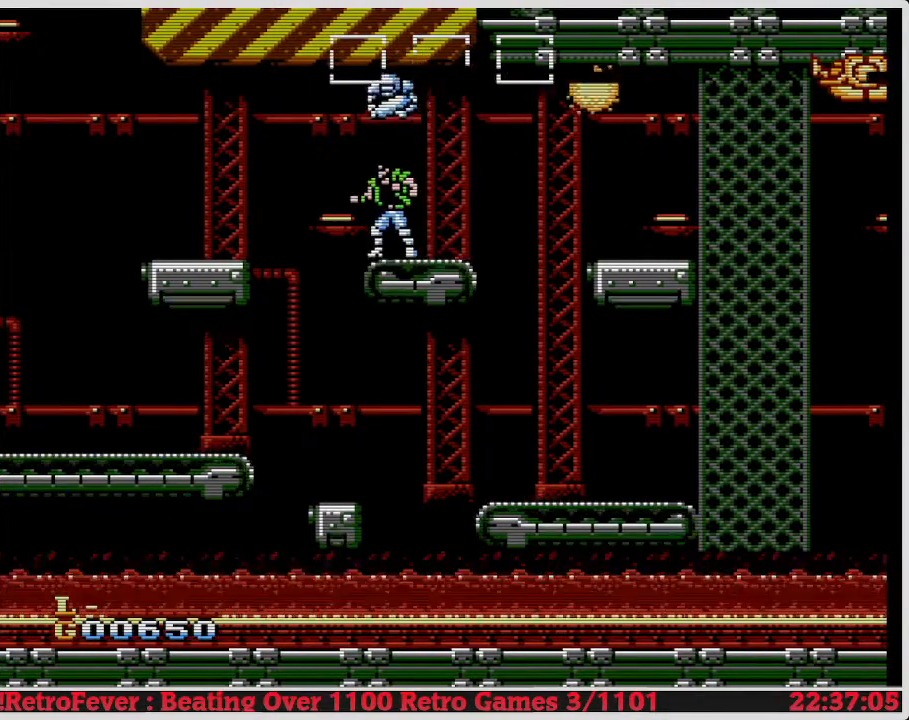
{"buttons": ["DPAD_LEFT"], "events": [[233, "DPAD_LEFT", "down"], [383, "DPAD_LEFT", "up"], [483, "DPAD_LEFT", "down"]]}
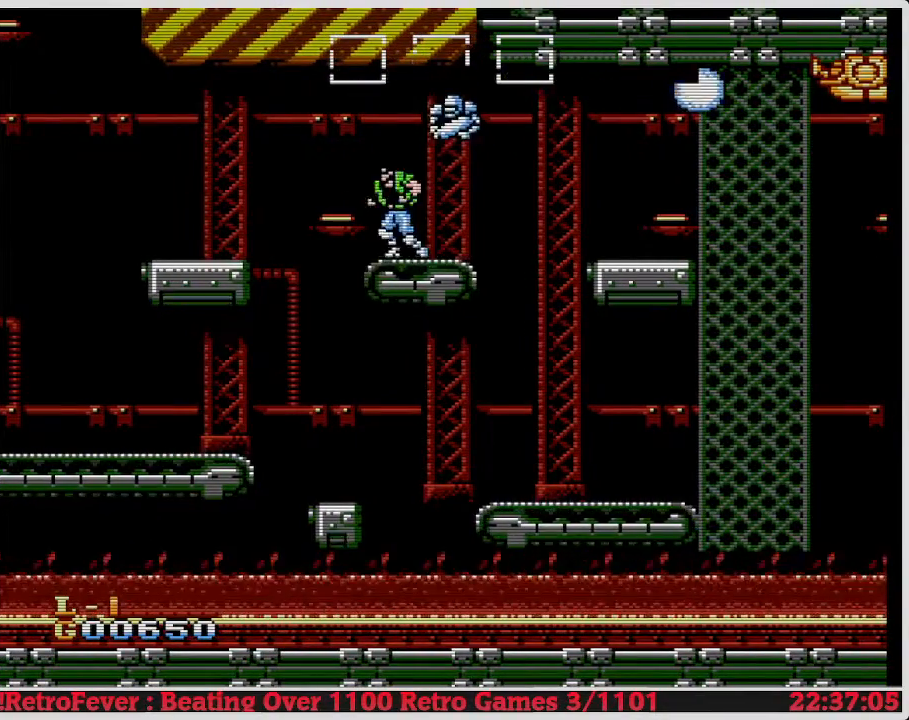
{"buttons": ["DPAD_LEFT"], "events": [[150, "DPAD_LEFT", "up"], [383, "DPAD_LEFT", "down"]]}
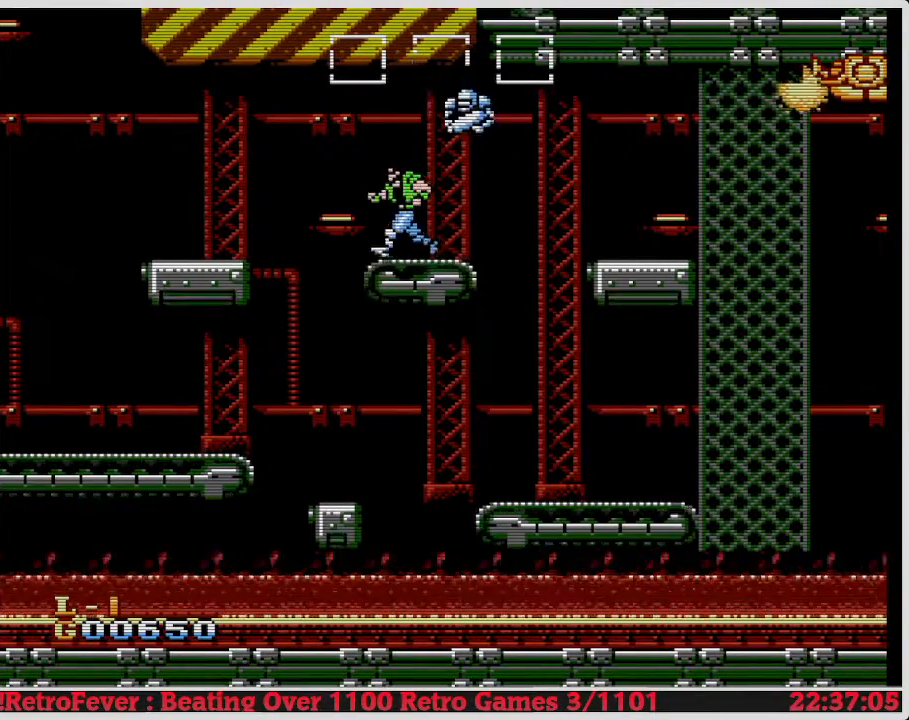
{"buttons": ["DPAD_RIGHT"], "events": [[33, "DPAD_LEFT", "up"], [183, "DPAD_LEFT", "down"], [367, "DPAD_LEFT", "up"], [483, "DPAD_RIGHT", "down"]]}
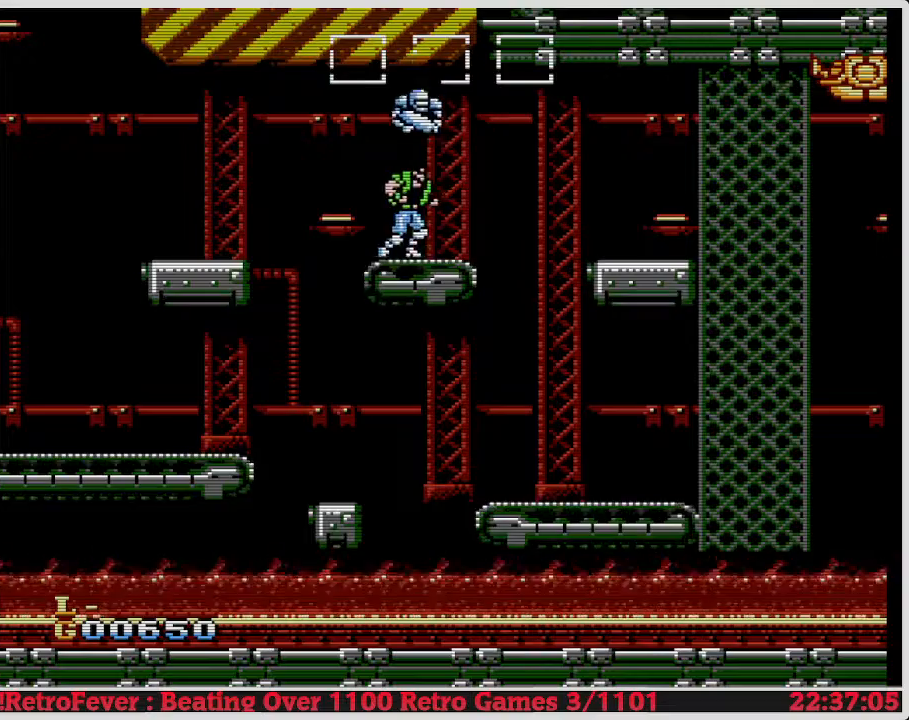
{"buttons": ["DPAD_LEFT"], "events": [[83, "B", "down"], [83, "DPAD_RIGHT", "up"], [183, "B", "up"], [283, "DPAD_LEFT", "down"]]}
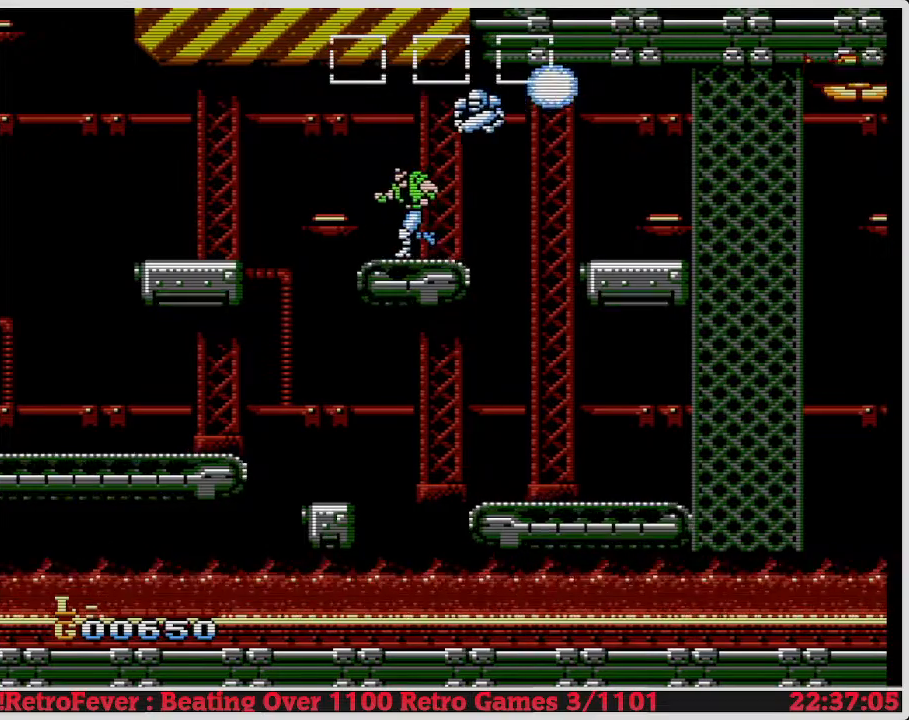
{"buttons": [], "events": [[217, "DPAD_LEFT", "up"]]}
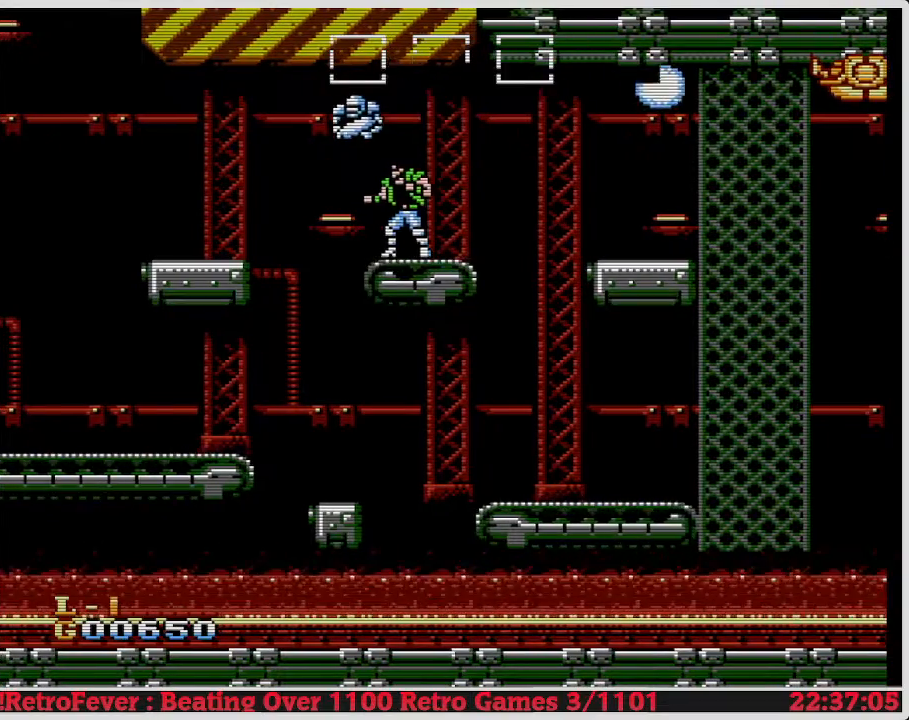
{"buttons": [], "events": [[250, "DPAD_LEFT", "down"], [450, "DPAD_LEFT", "up"]]}
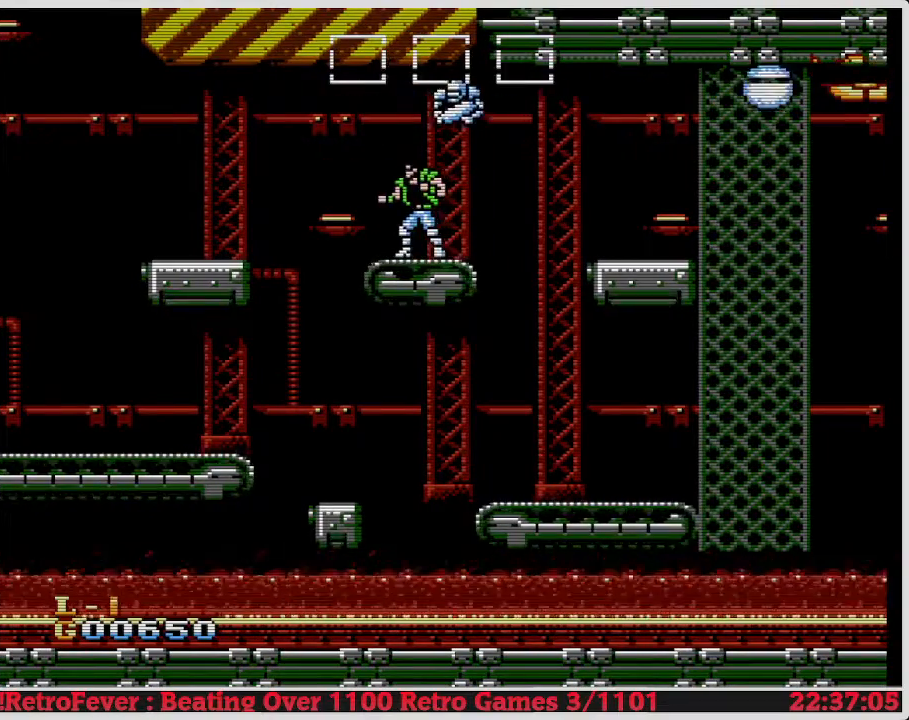
{"buttons": [], "events": [[233, "DPAD_LEFT", "down"], [400, "DPAD_LEFT", "up"]]}